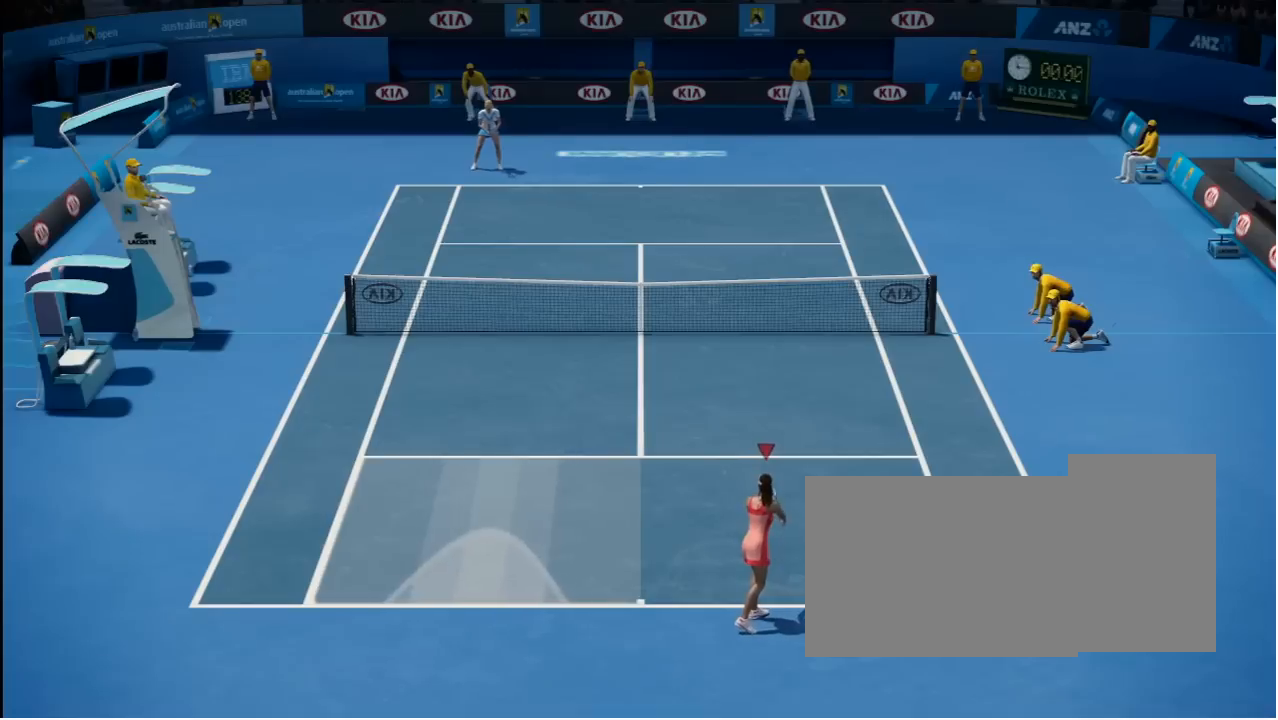
Gameplay with a controller (Xbox layout); each line is a JSON object with the inputs held at the frame after it. "events" lists button and stick changes between this image and that frame as [ms after this image, input, new state], when the widget could be followed in between. Not read: L2 L3 R2 R3.
{"buttons": [], "left_stick": "center", "right_stick": "down", "events": []}
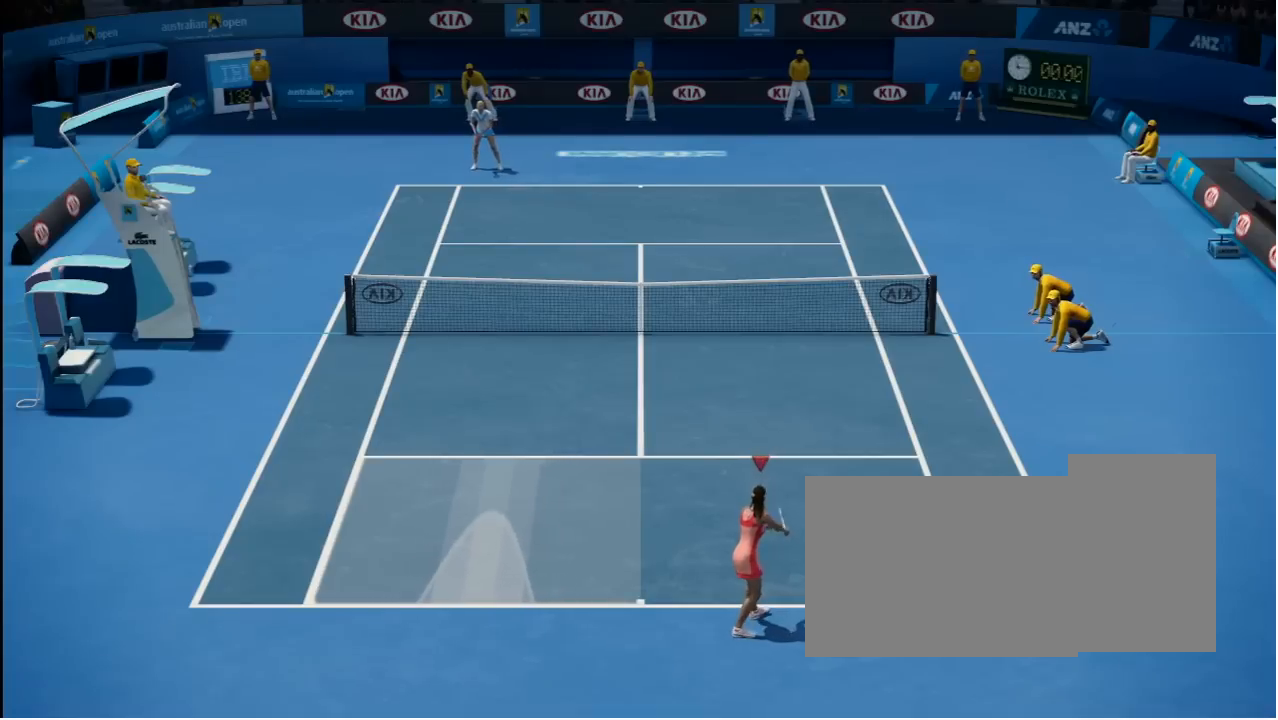
{"buttons": [], "left_stick": "center", "right_stick": "down", "events": []}
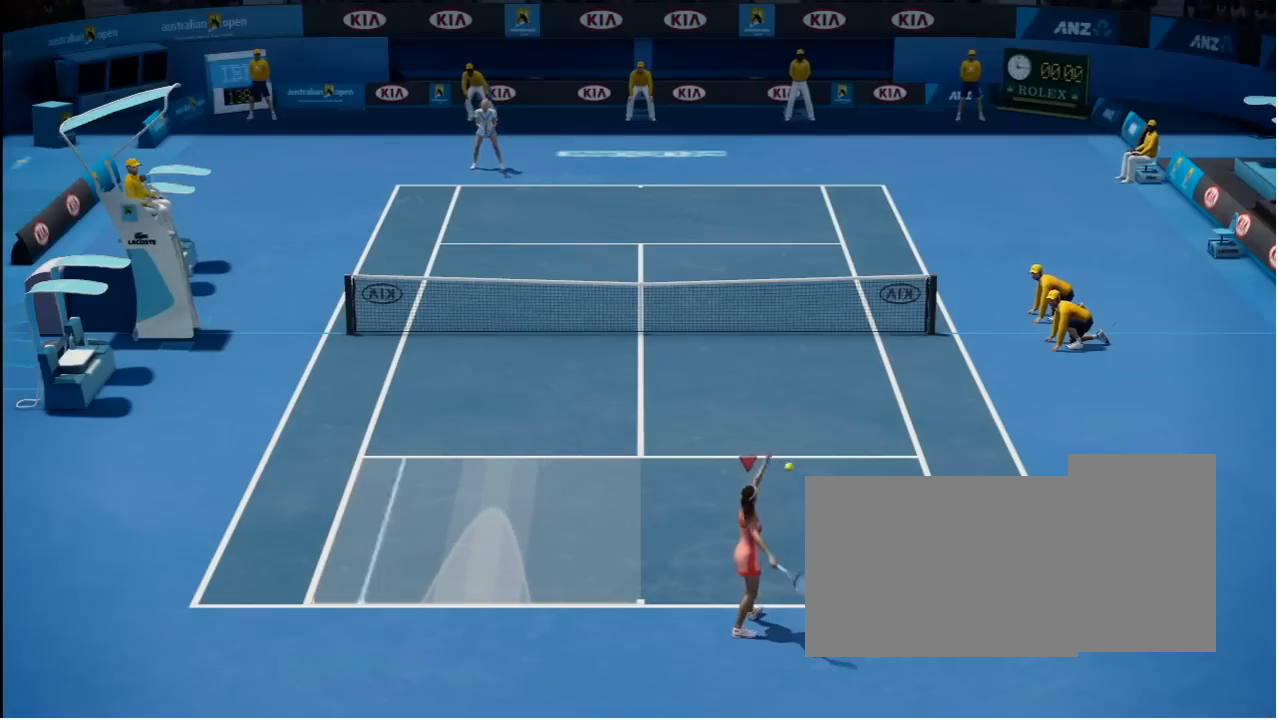
{"buttons": [], "left_stick": "center", "right_stick": "up-left", "events": [[338, "right_stick", "up-left"]]}
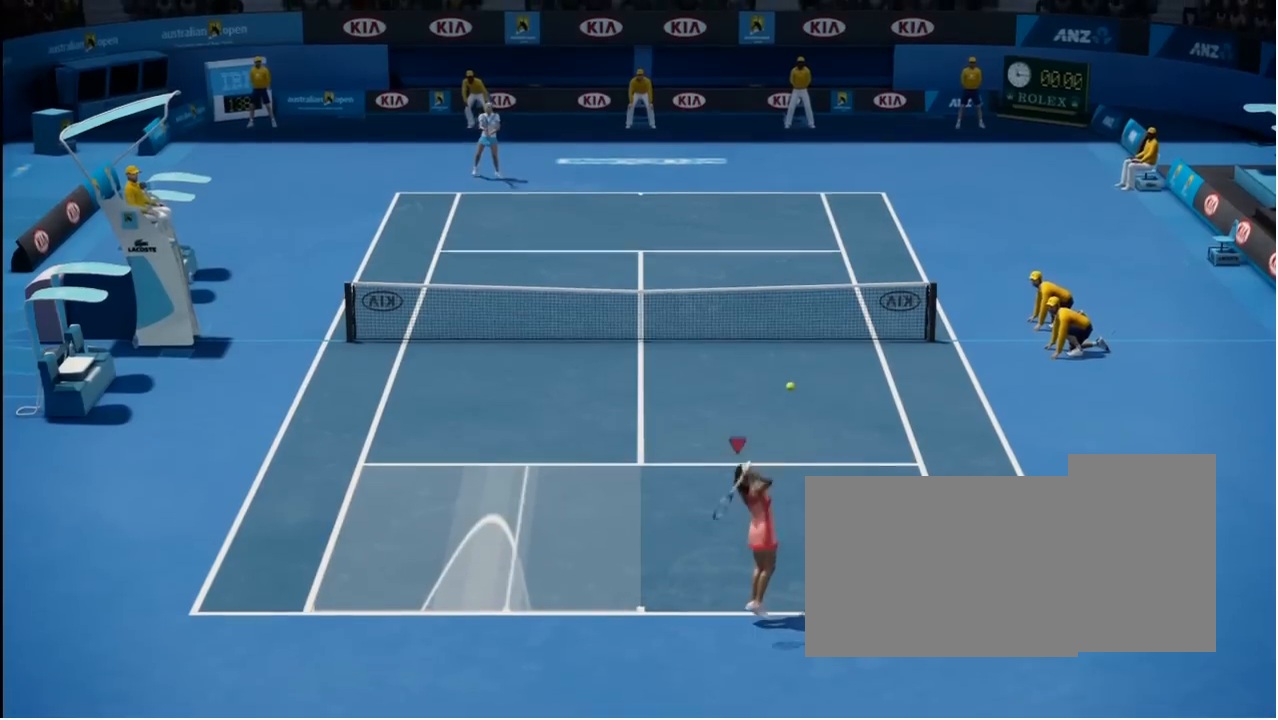
{"buttons": [], "left_stick": "center", "right_stick": "up-left", "events": []}